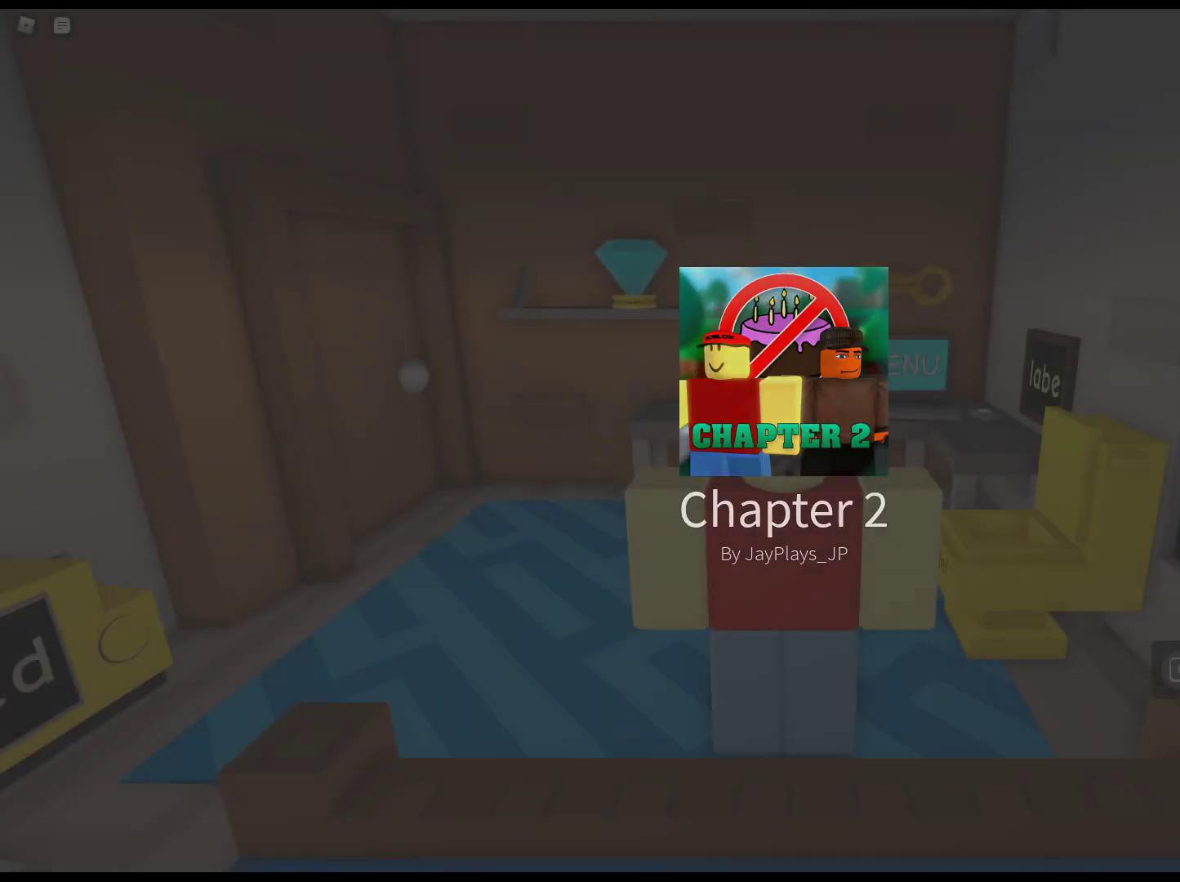
Gameplay with keyboard and mouse; each line is a JSON object with the keys and mouse buttons held at the frame after it. "events" lists presses ("down") and releases ("up") of "1", "2", "3", "4", "5", "a", "alt", "c", "caps_lock", "ctrl", "d", "e", "f", "g", "q", "r", "s", "shift", "space", "t", "tab", "v", "w", "x", "z", "mouse_left", "mouse_wheel" and "mouse_right" between this image and that frame as [ms after this image, input, new state], when the widget could be followed in between. "mouse_left", "mouse_wheel", "mouse_right" = the "left", "wheel", "right" buttons of the "mouse" list. No other keys are recorded. "wheel" means that the mouse wheel is clicked or scrolled. Not read: mouse_move.
{"keys": [], "mouse": ["left"], "events": [[417, "mouse_left", "down"]]}
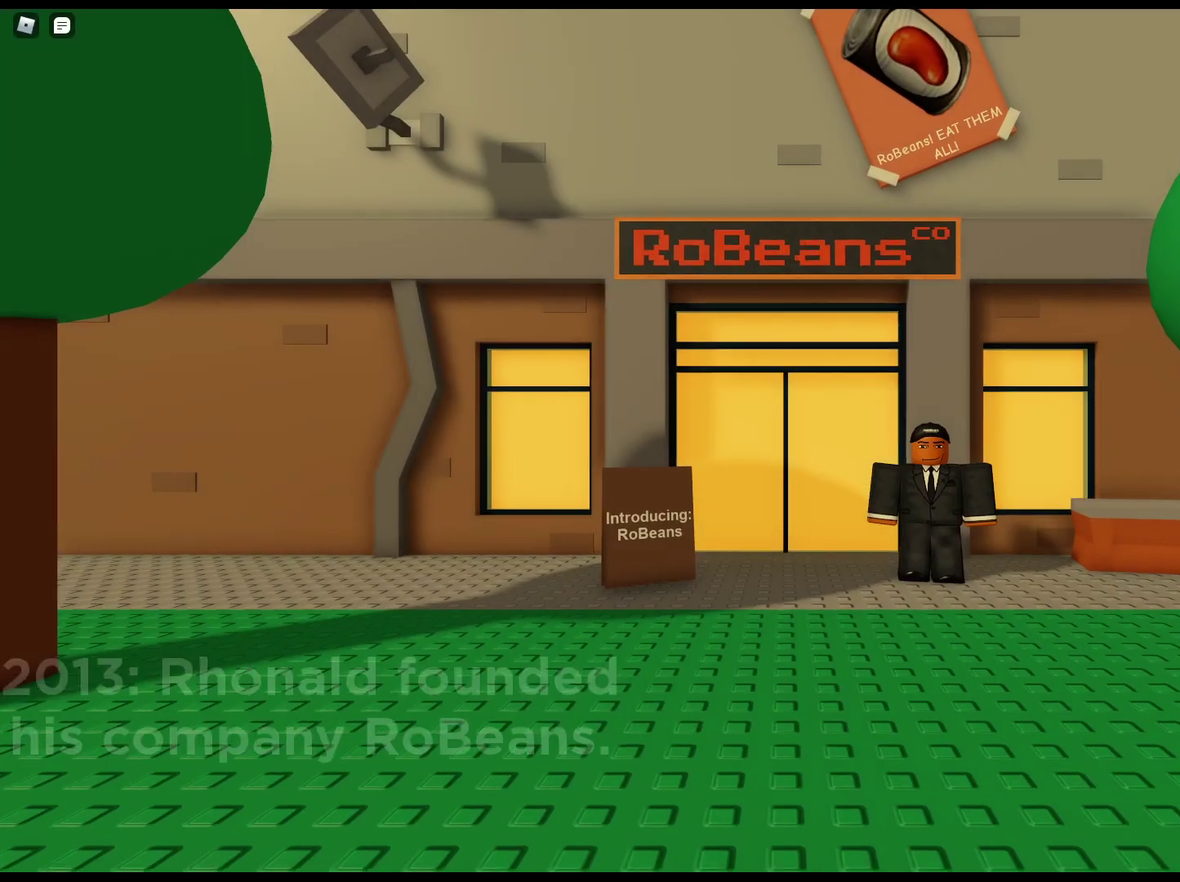
{"keys": [], "mouse": [], "events": [[17, "mouse_left", "up"]]}
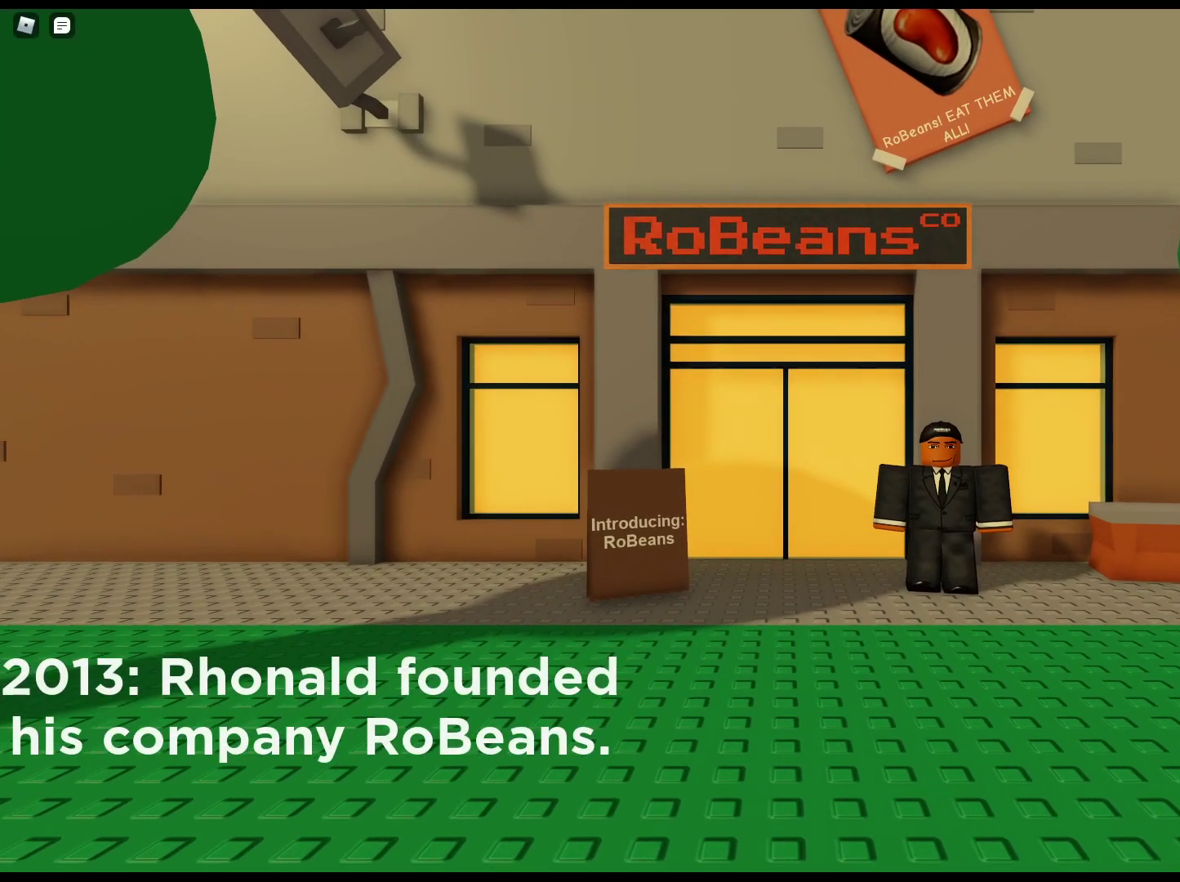
{"keys": ["a", "w"], "mouse": ["right"], "events": [[33, "mouse_left", "down"], [117, "mouse_left", "up"], [300, "mouse_right", "down"], [450, "w", "down"], [500, "a", "down"]]}
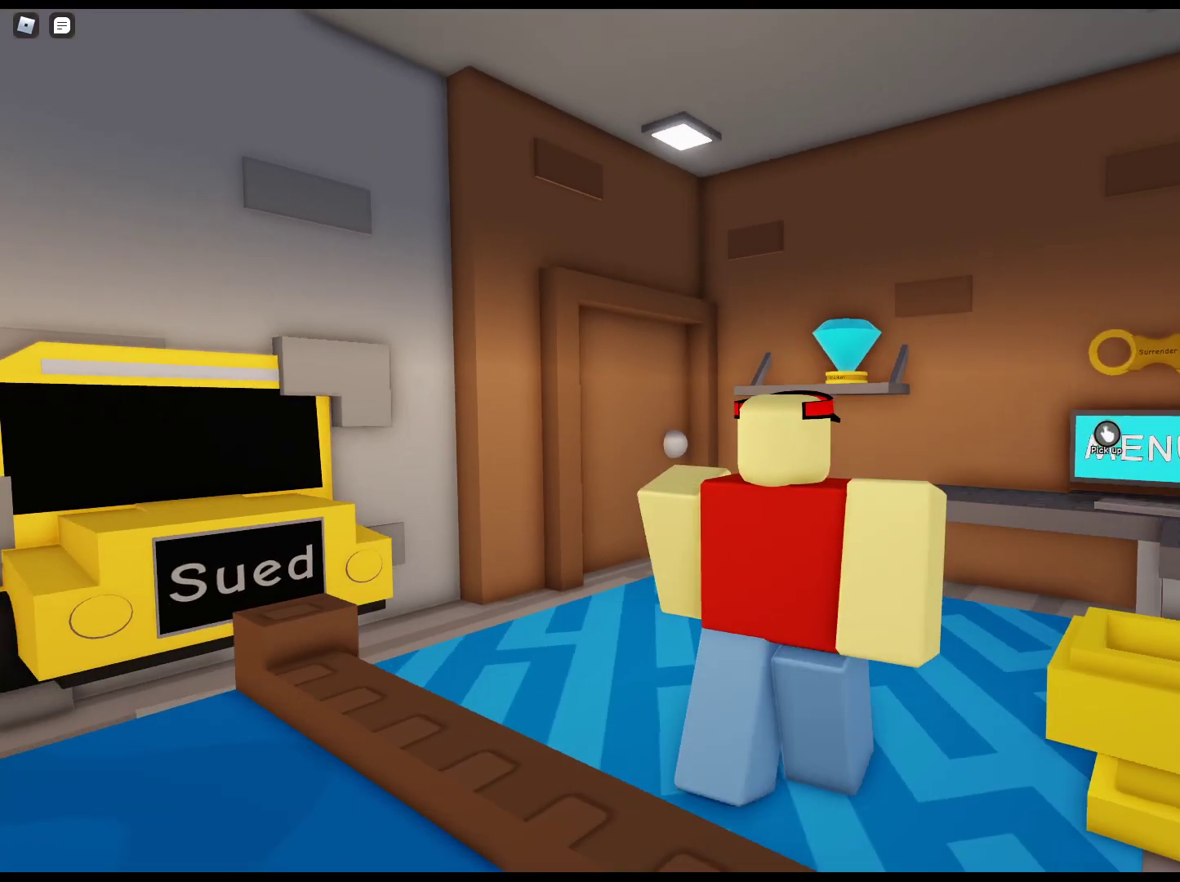
{"keys": ["w"], "mouse": [], "events": [[183, "a", "up"], [183, "mouse_right", "up"]]}
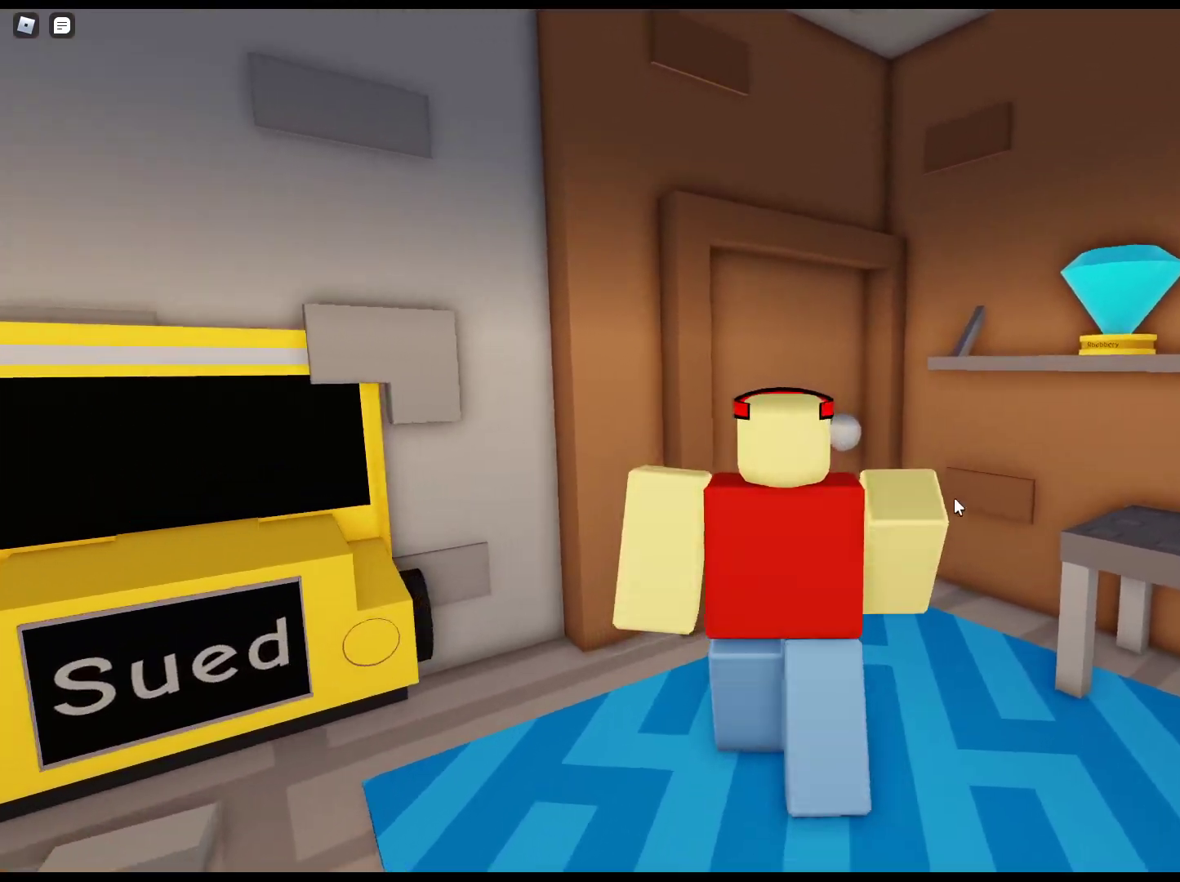
{"keys": [], "mouse": [], "events": [[67, "mouse_left", "down"], [150, "mouse_left", "up"], [283, "a", "down"], [383, "a", "up"], [433, "w", "up"]]}
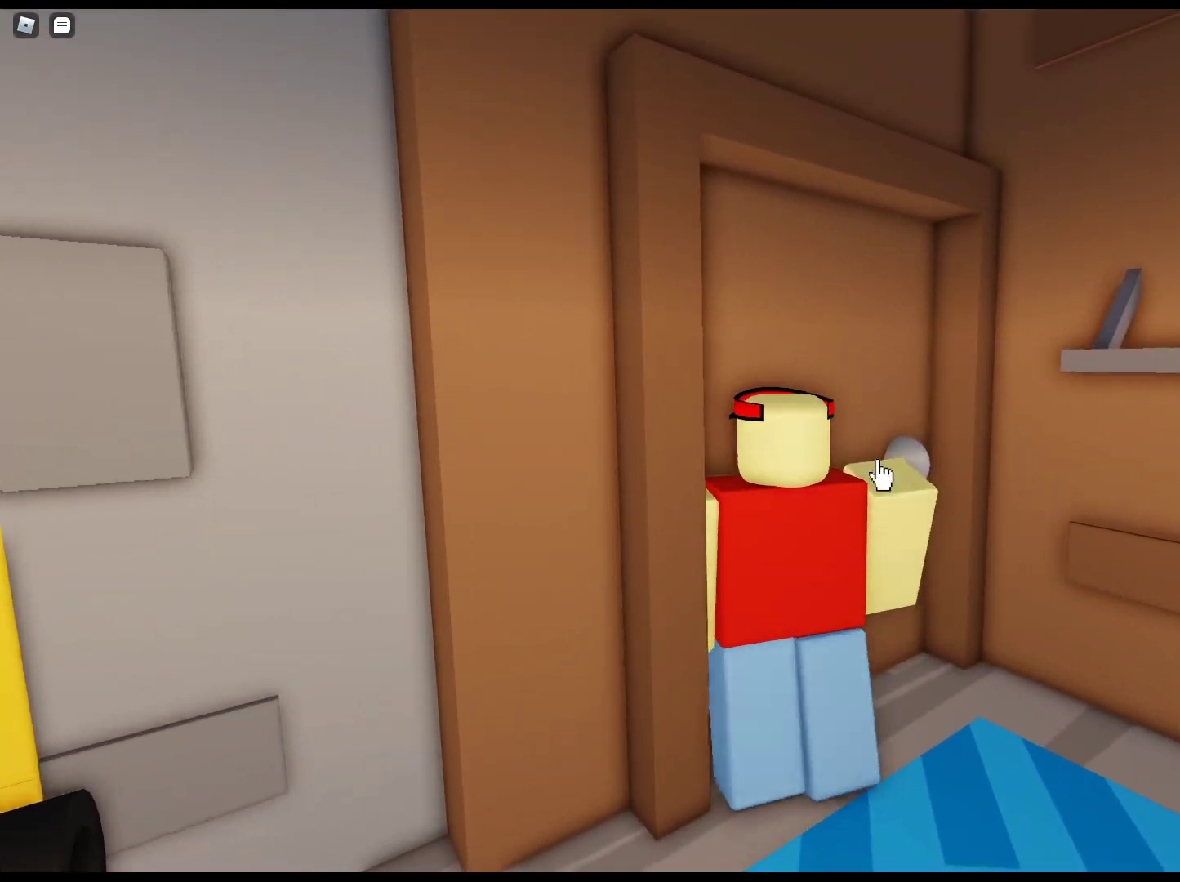
{"keys": ["w"], "mouse": ["right"], "events": [[33, "mouse_left", "down"], [167, "mouse_left", "up"], [217, "d", "down"], [350, "d", "up"], [350, "mouse_right", "down"], [350, "w", "down"]]}
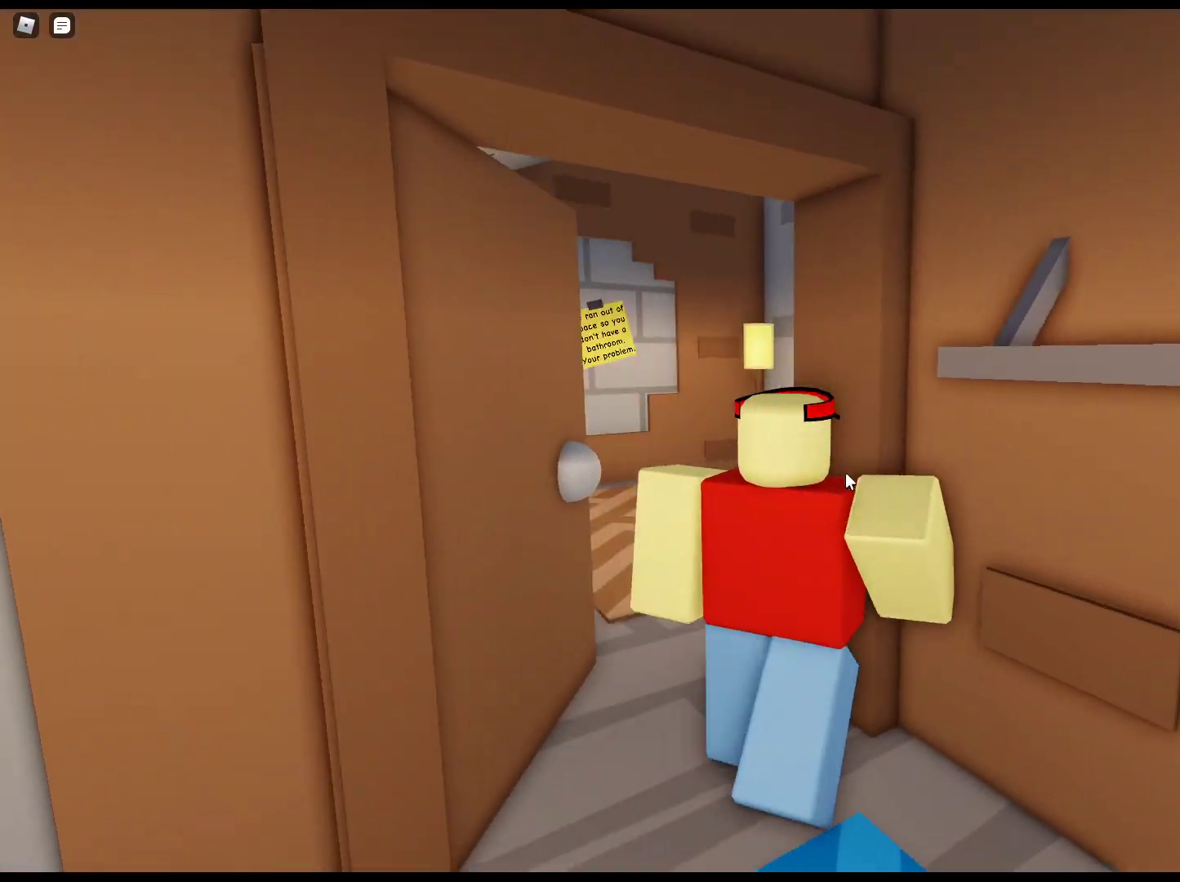
{"keys": ["w"], "mouse": ["right"], "events": [[50, "a", "down"], [467, "a", "up"]]}
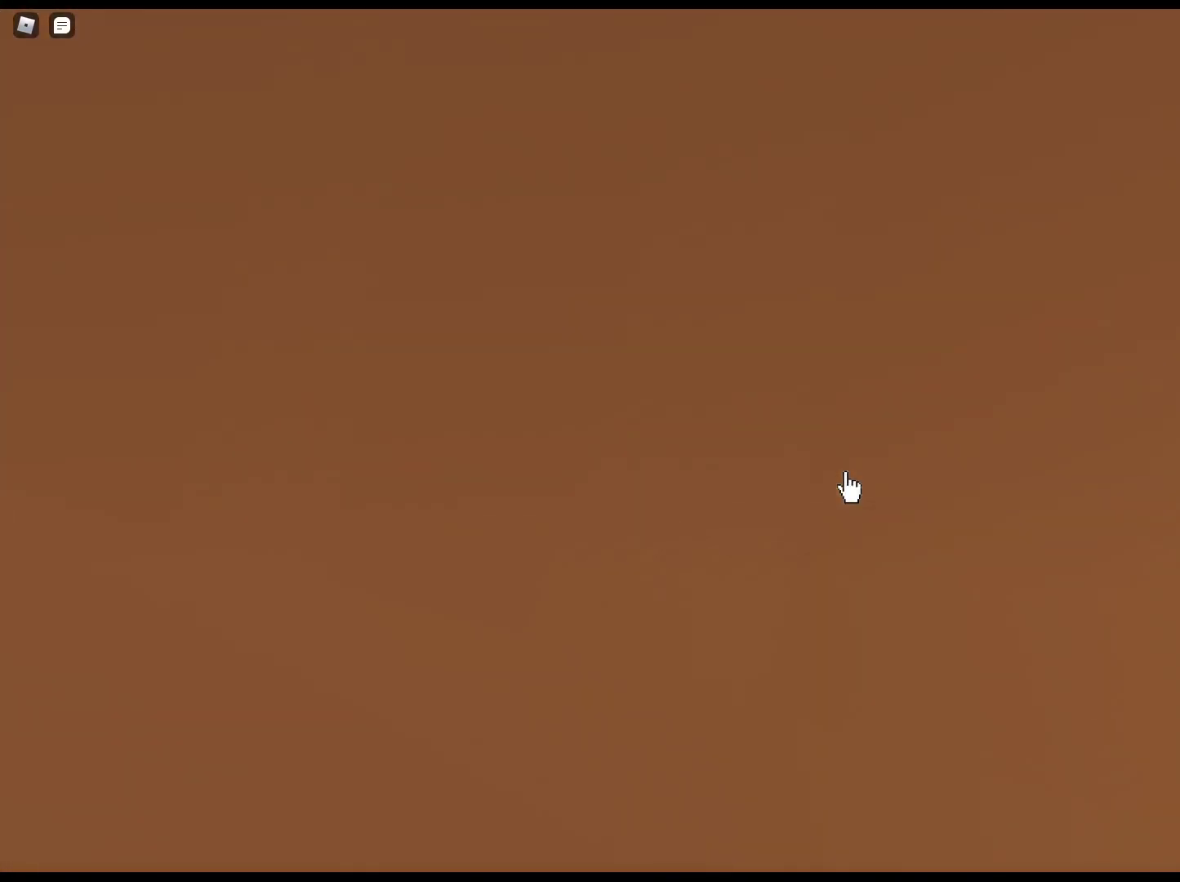
{"keys": ["e", "w"], "mouse": [], "events": [[150, "mouse_right", "up"], [483, "e", "down"]]}
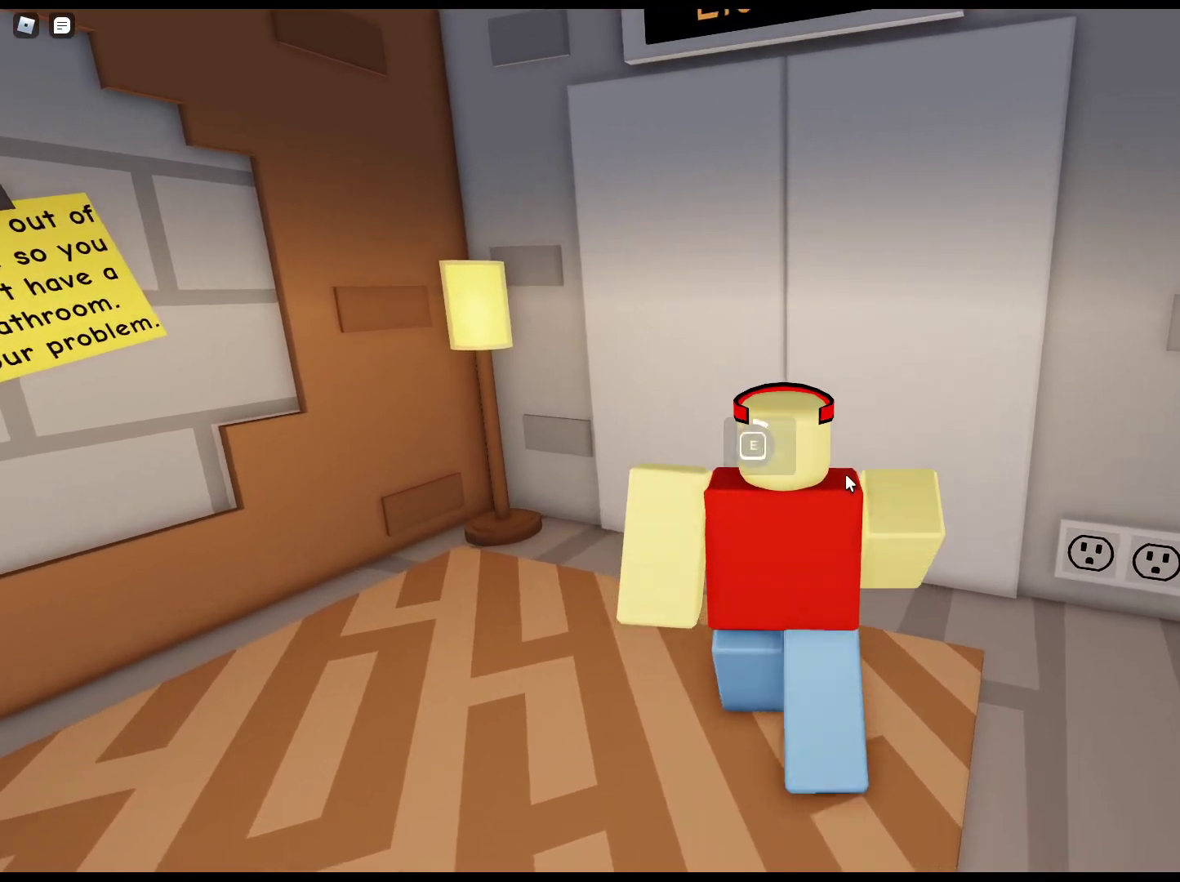
{"keys": ["e"], "mouse": [], "events": [[33, "w", "up"]]}
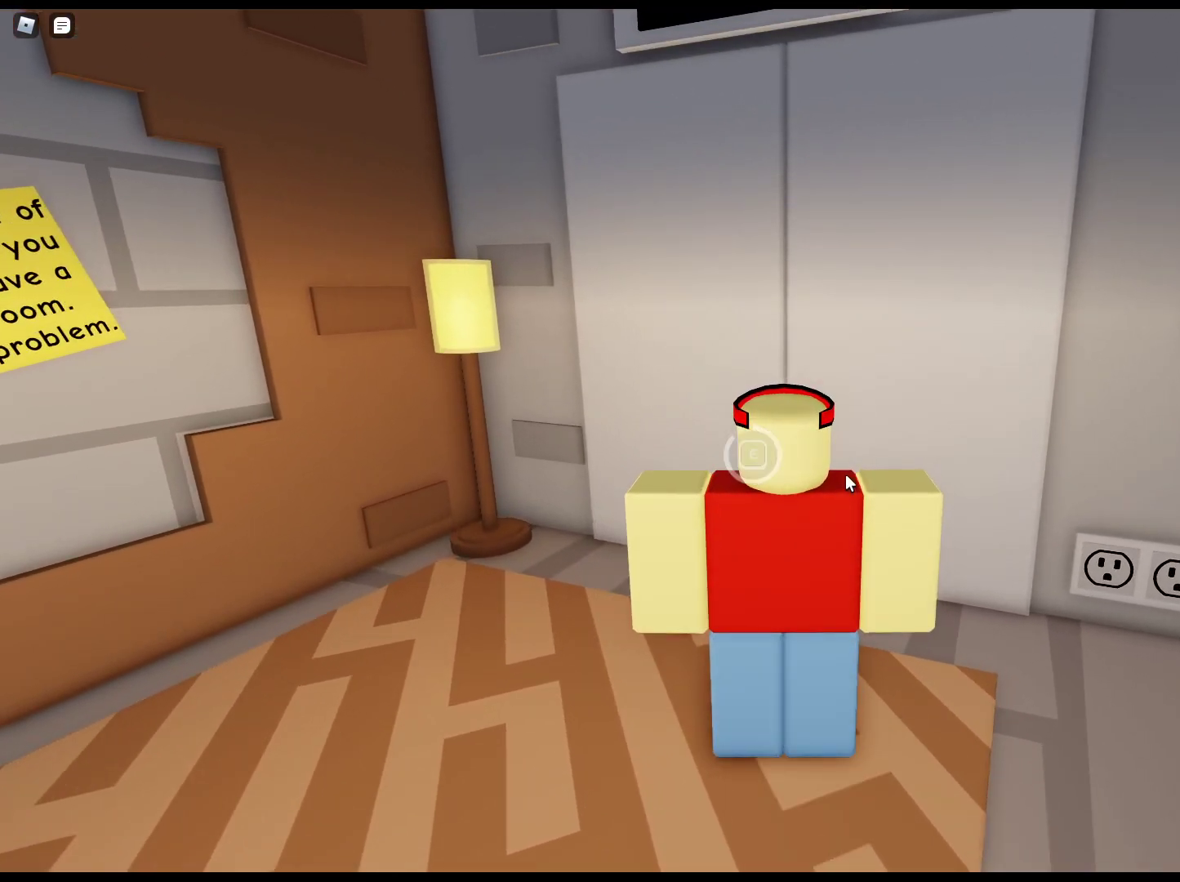
{"keys": ["w"], "mouse": ["right"], "events": [[133, "mouse_right", "down"], [183, "e", "up"], [183, "w", "down"]]}
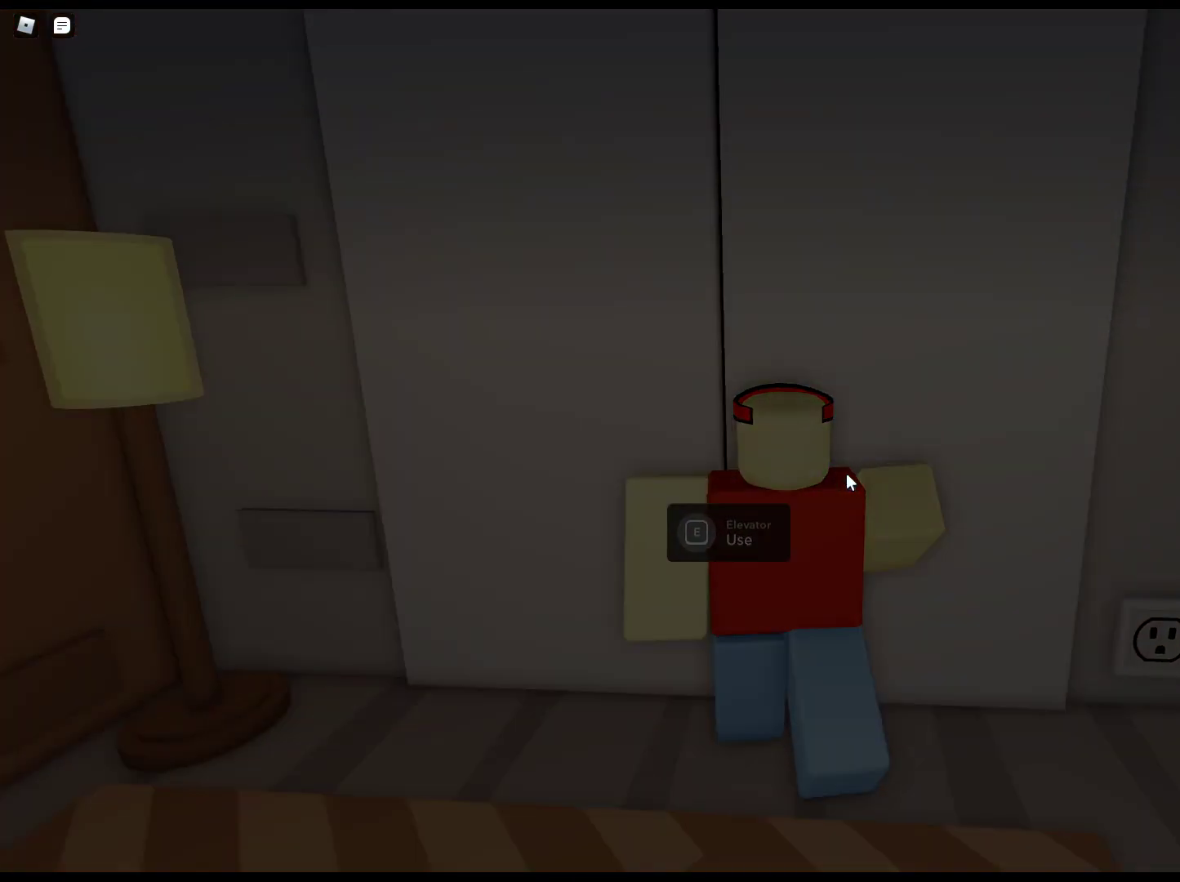
{"keys": ["w"], "mouse": ["right"], "events": []}
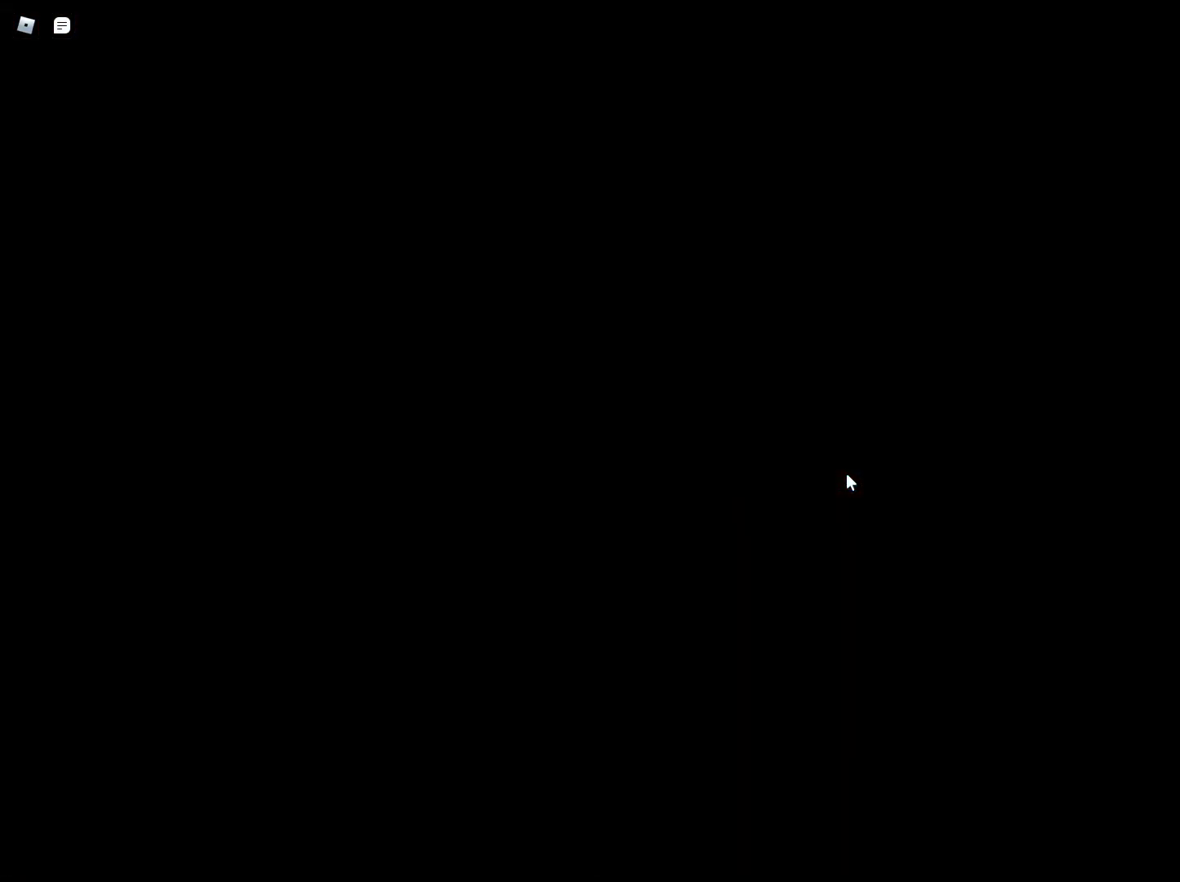
{"keys": ["w"], "mouse": ["right"], "events": []}
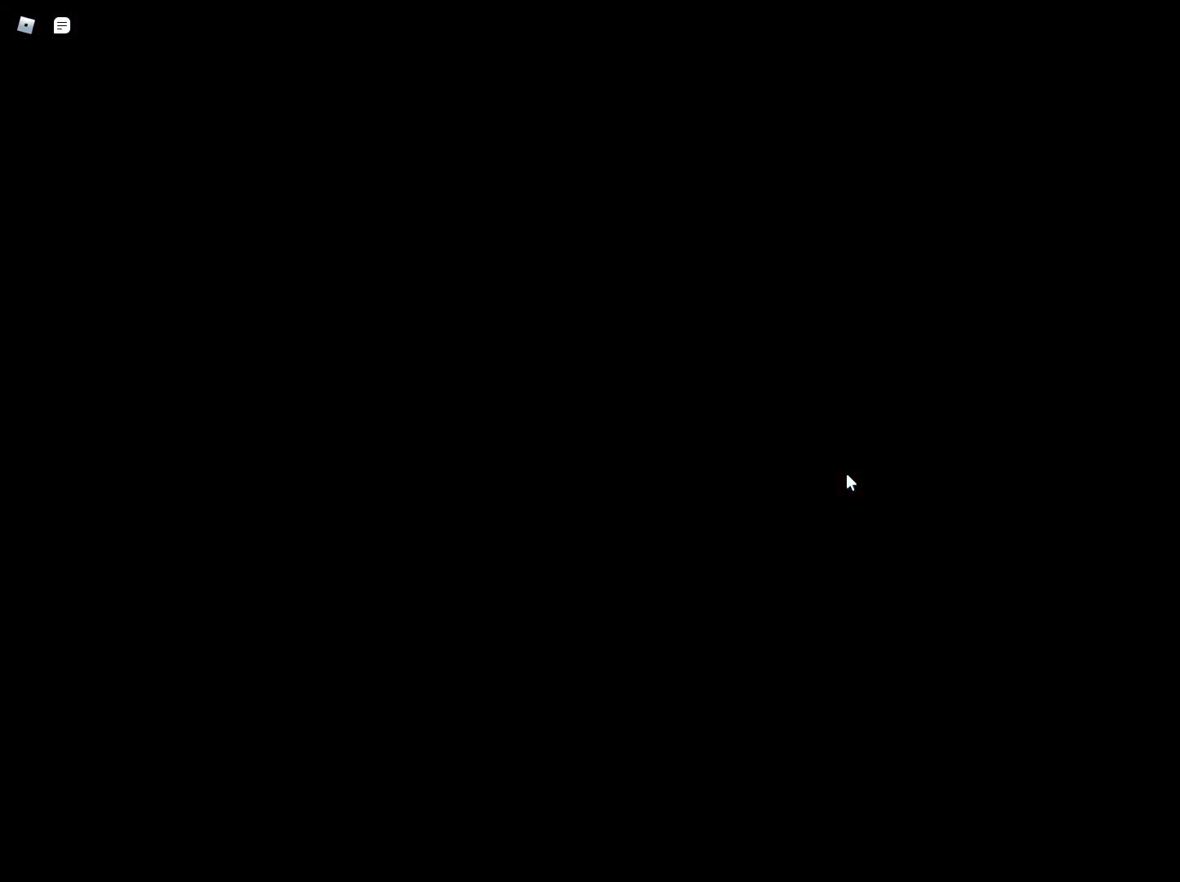
{"keys": ["w"], "mouse": ["right"], "events": []}
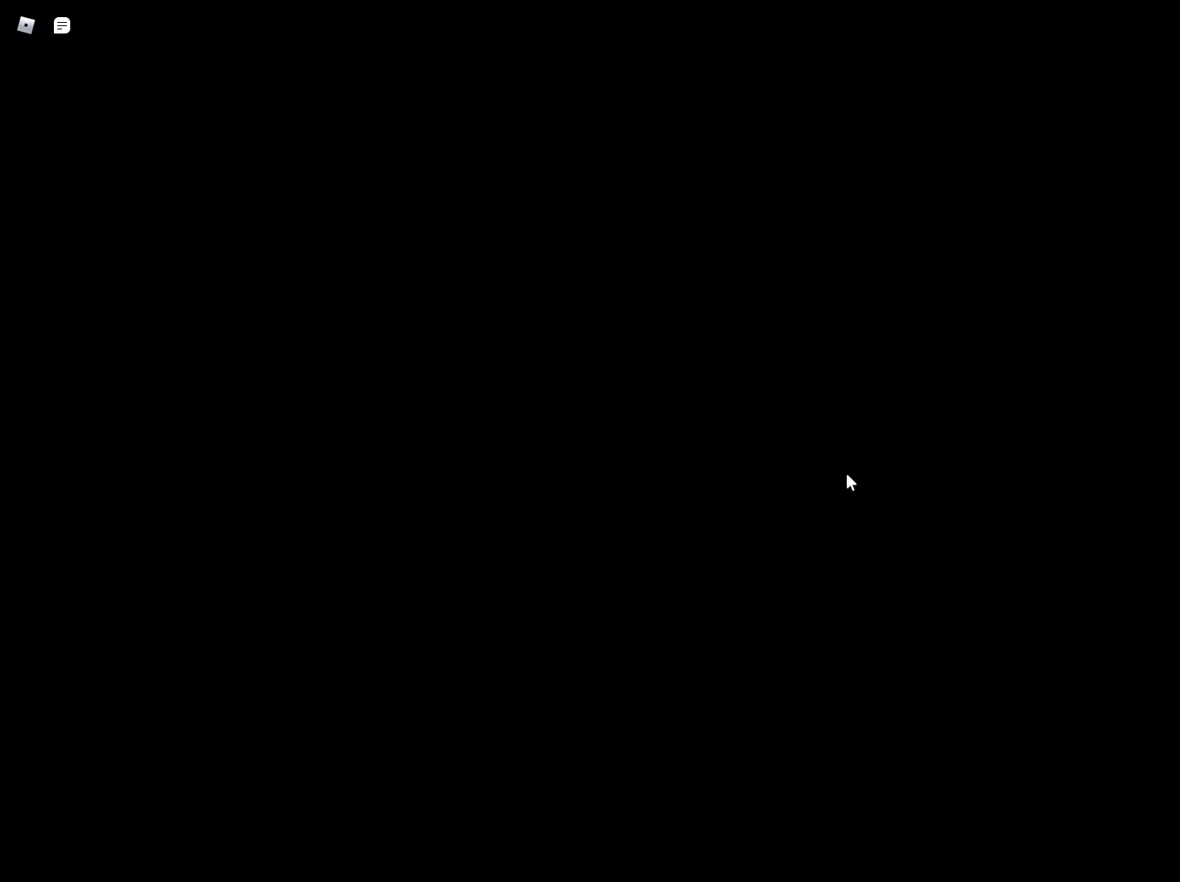
{"keys": ["w"], "mouse": ["right"], "events": []}
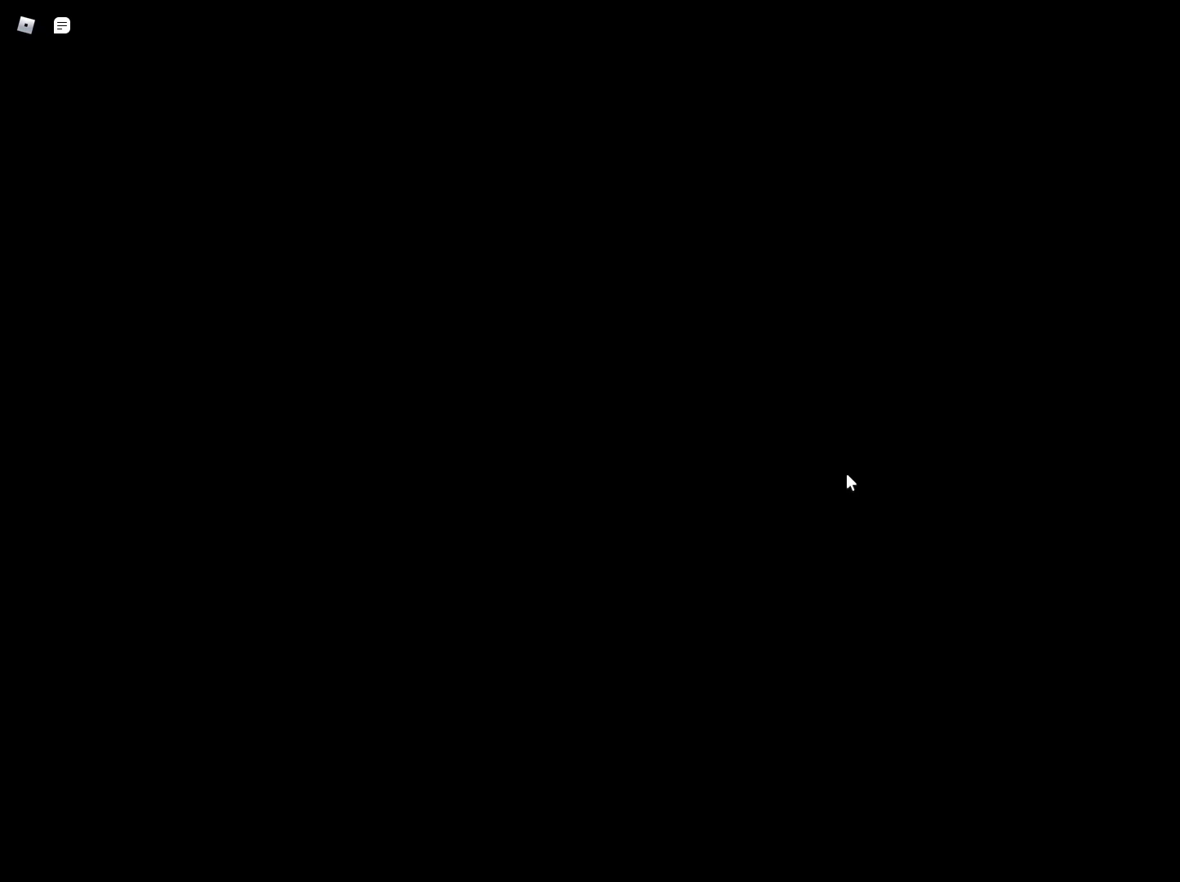
{"keys": ["w"], "mouse": ["right"], "events": []}
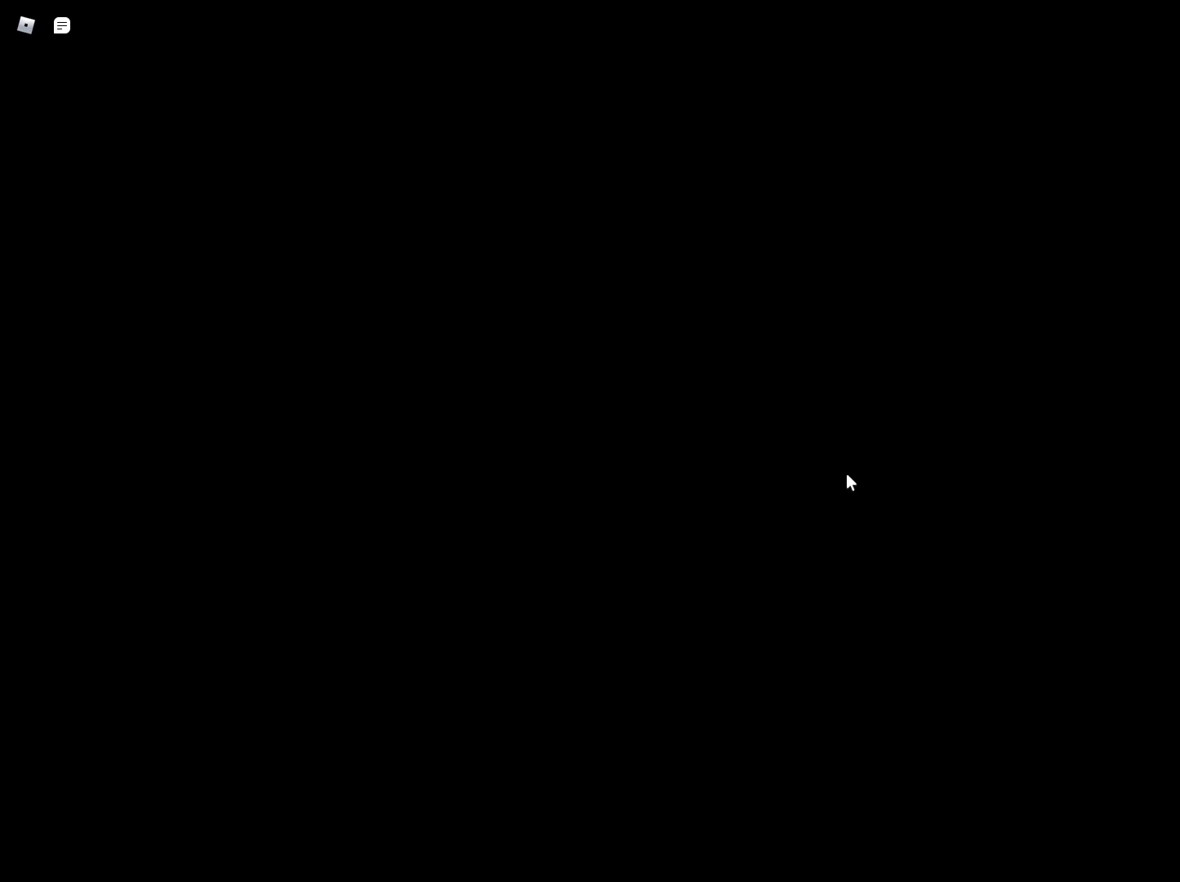
{"keys": ["w"], "mouse": ["right"], "events": []}
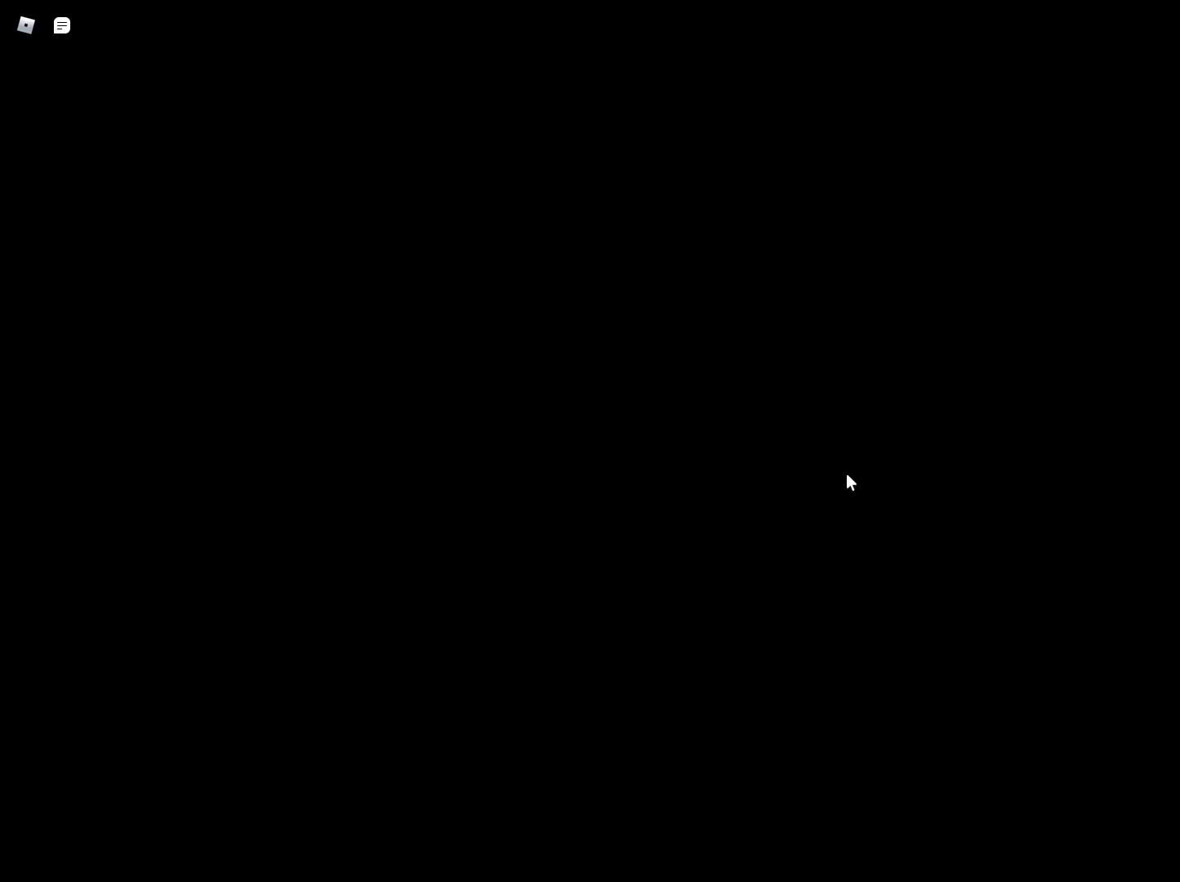
{"keys": ["w"], "mouse": ["right"], "events": []}
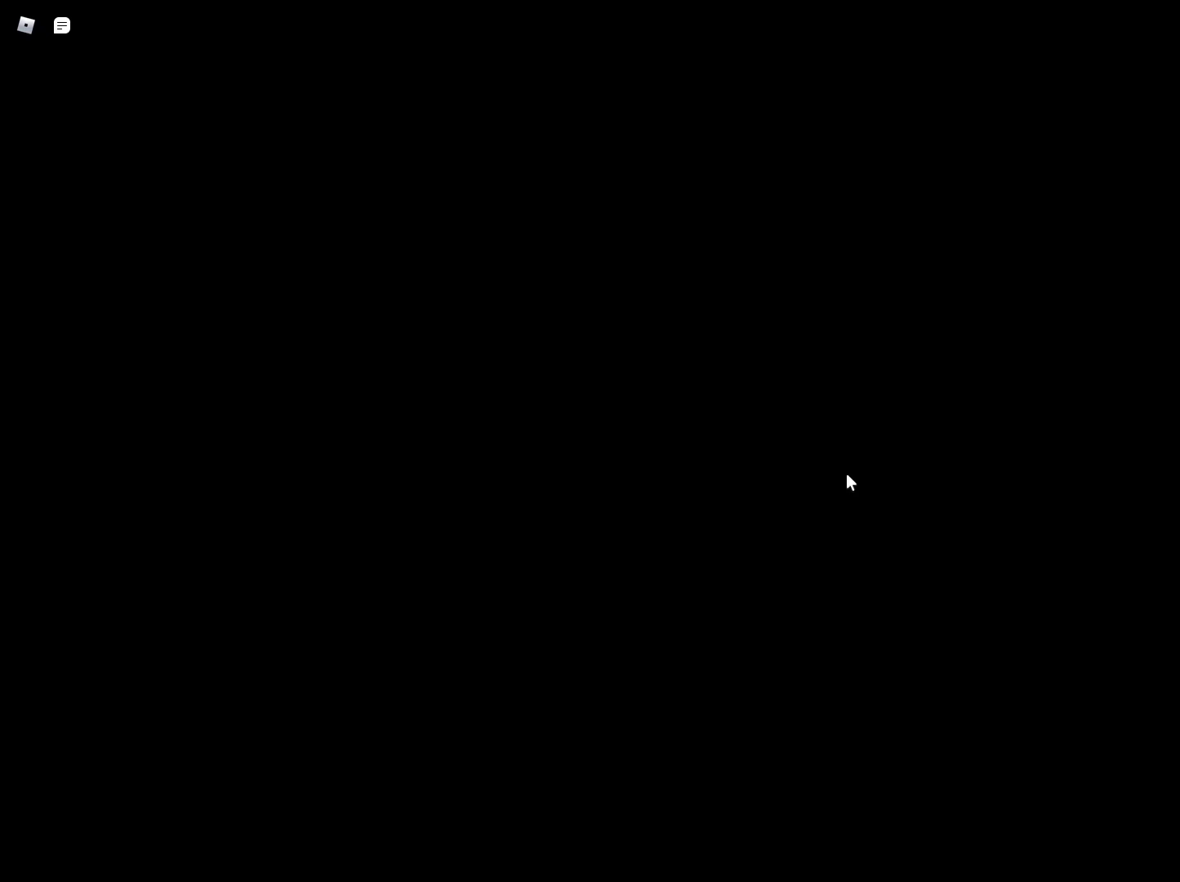
{"keys": ["w"], "mouse": ["right"], "events": []}
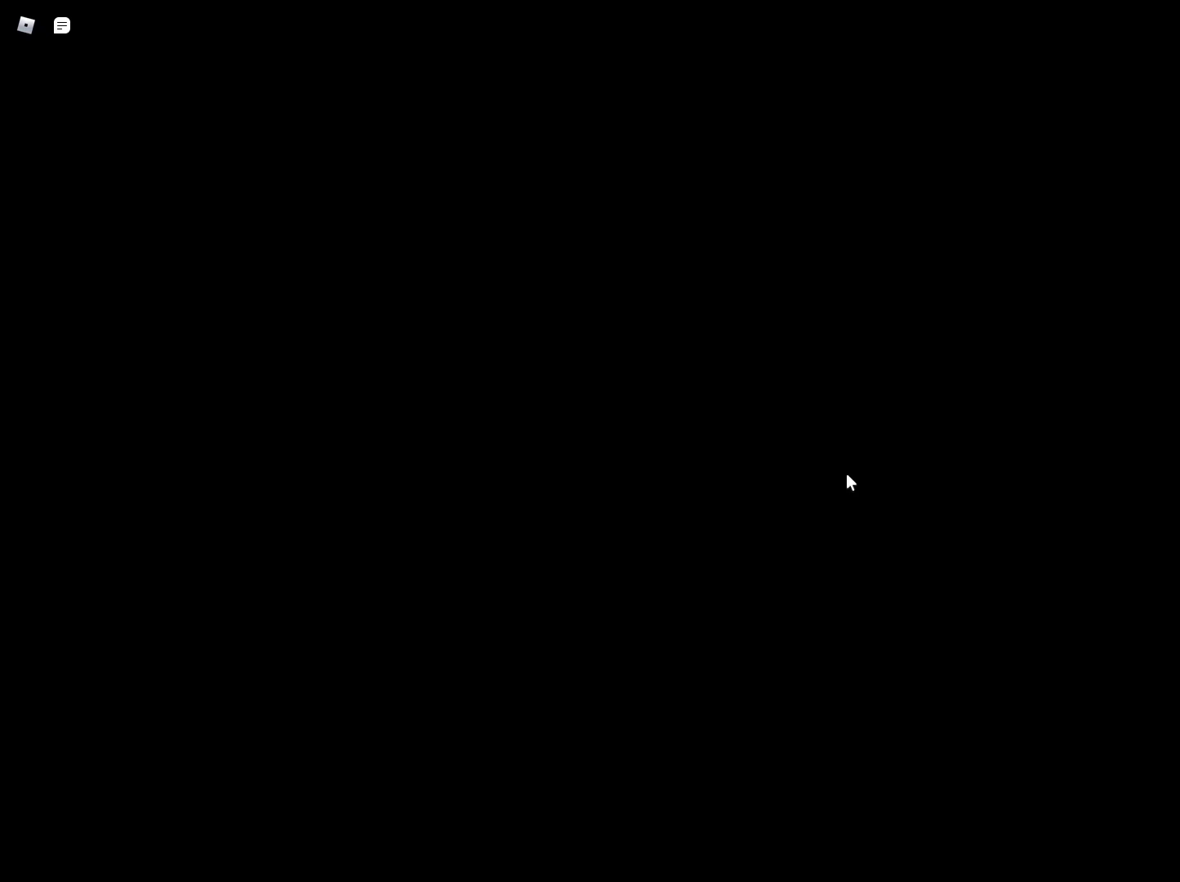
{"keys": ["w"], "mouse": ["right"], "events": []}
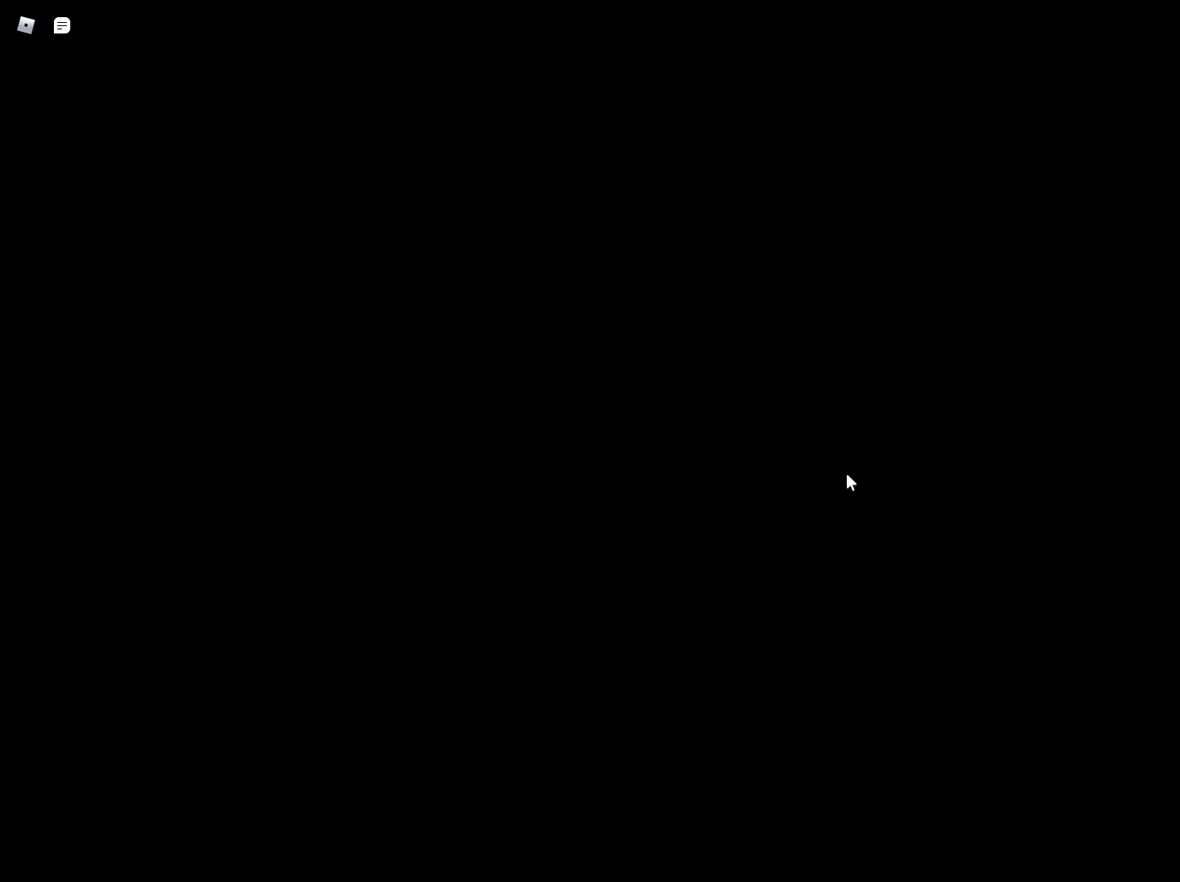
{"keys": ["w"], "mouse": ["right"], "events": []}
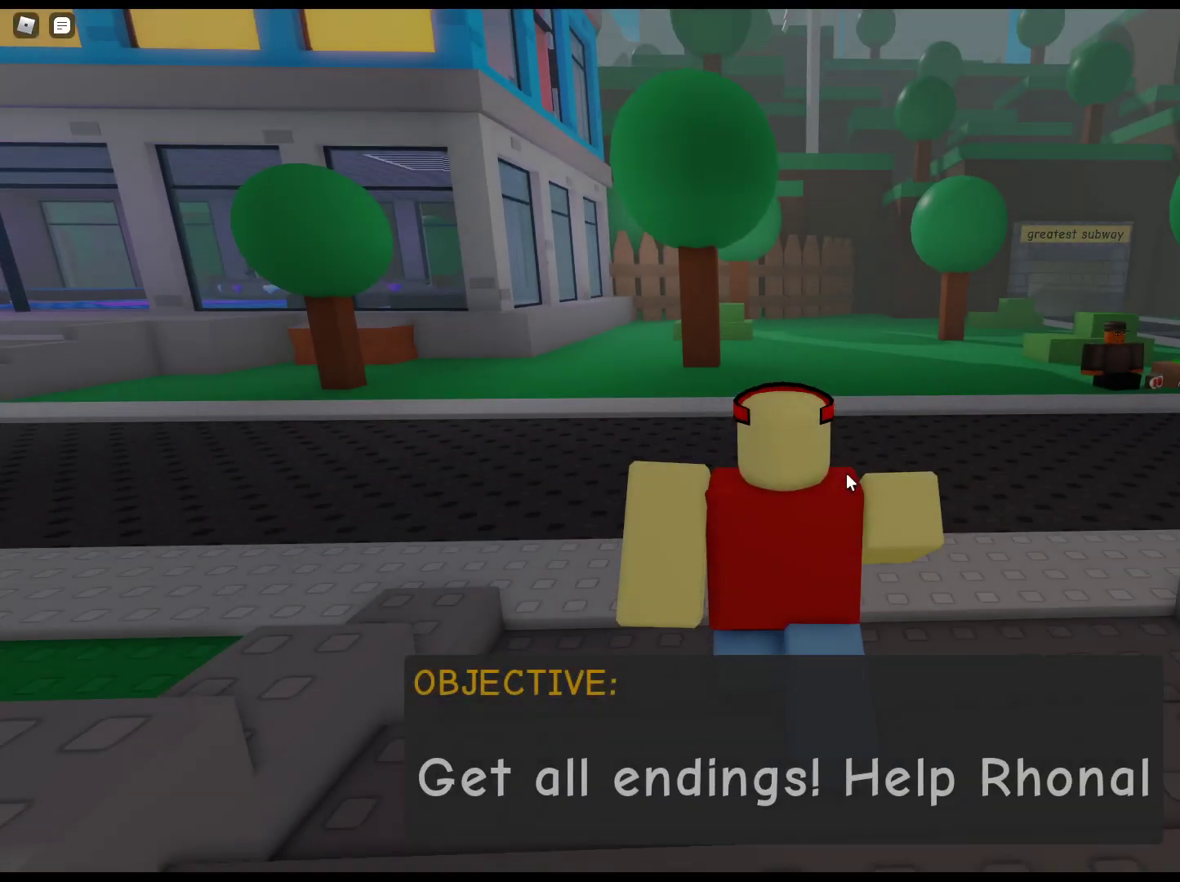
{"keys": ["w"], "mouse": ["right"], "events": []}
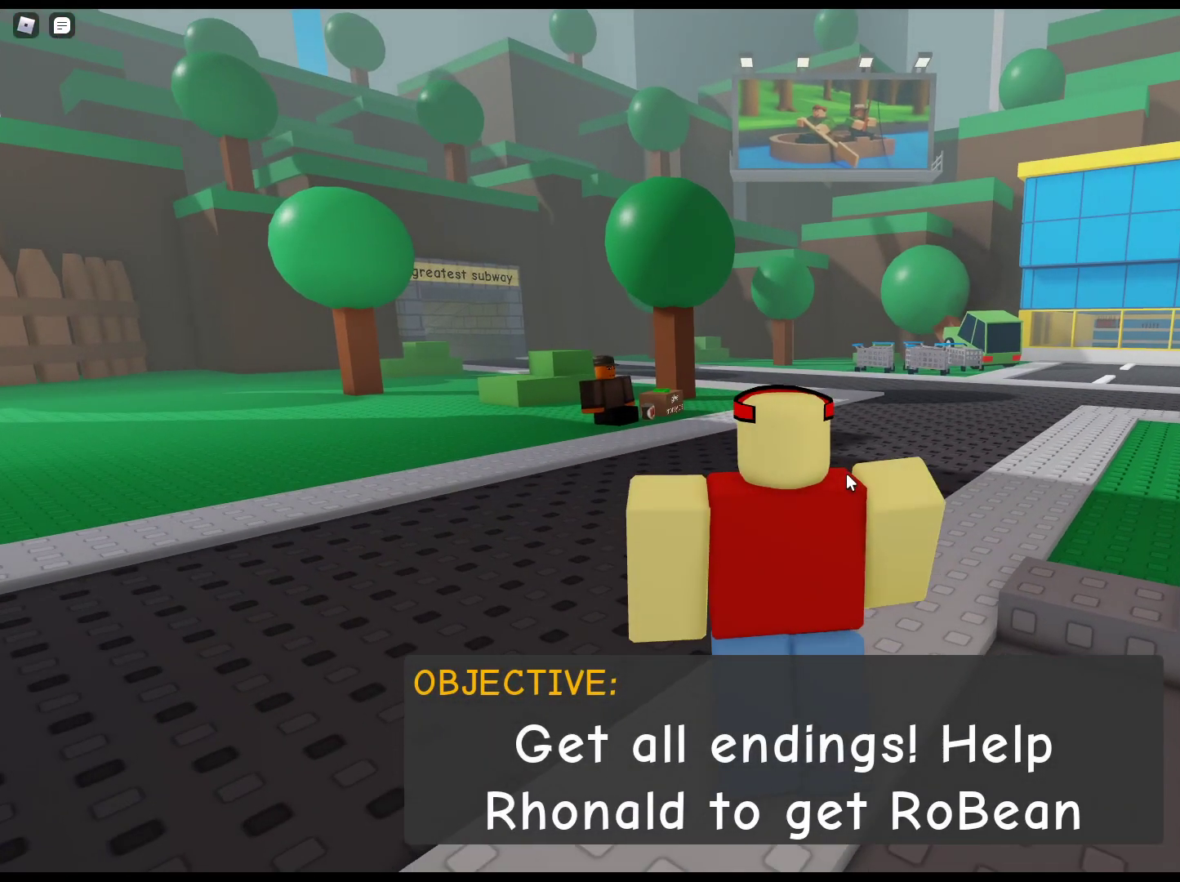
{"keys": ["w"], "mouse": ["right"], "events": []}
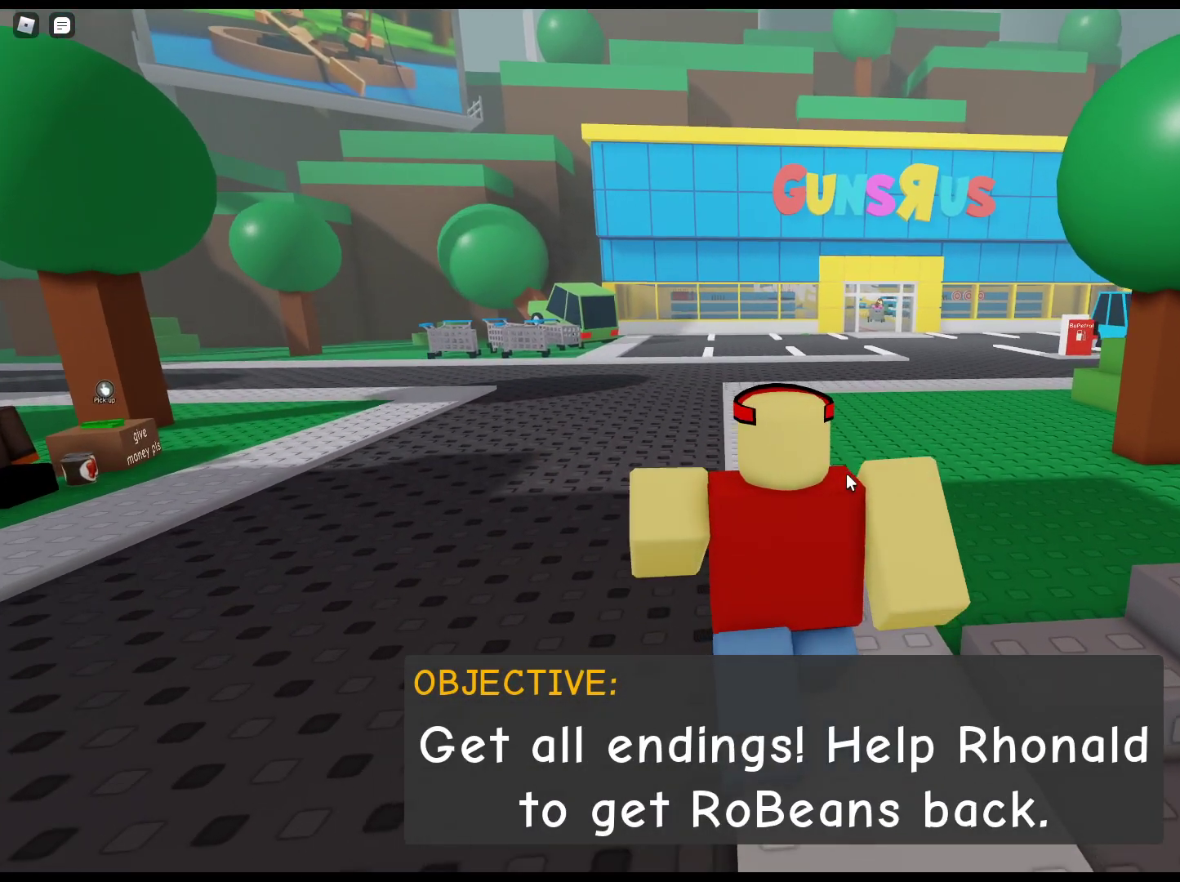
{"keys": ["w"], "mouse": ["right"], "events": []}
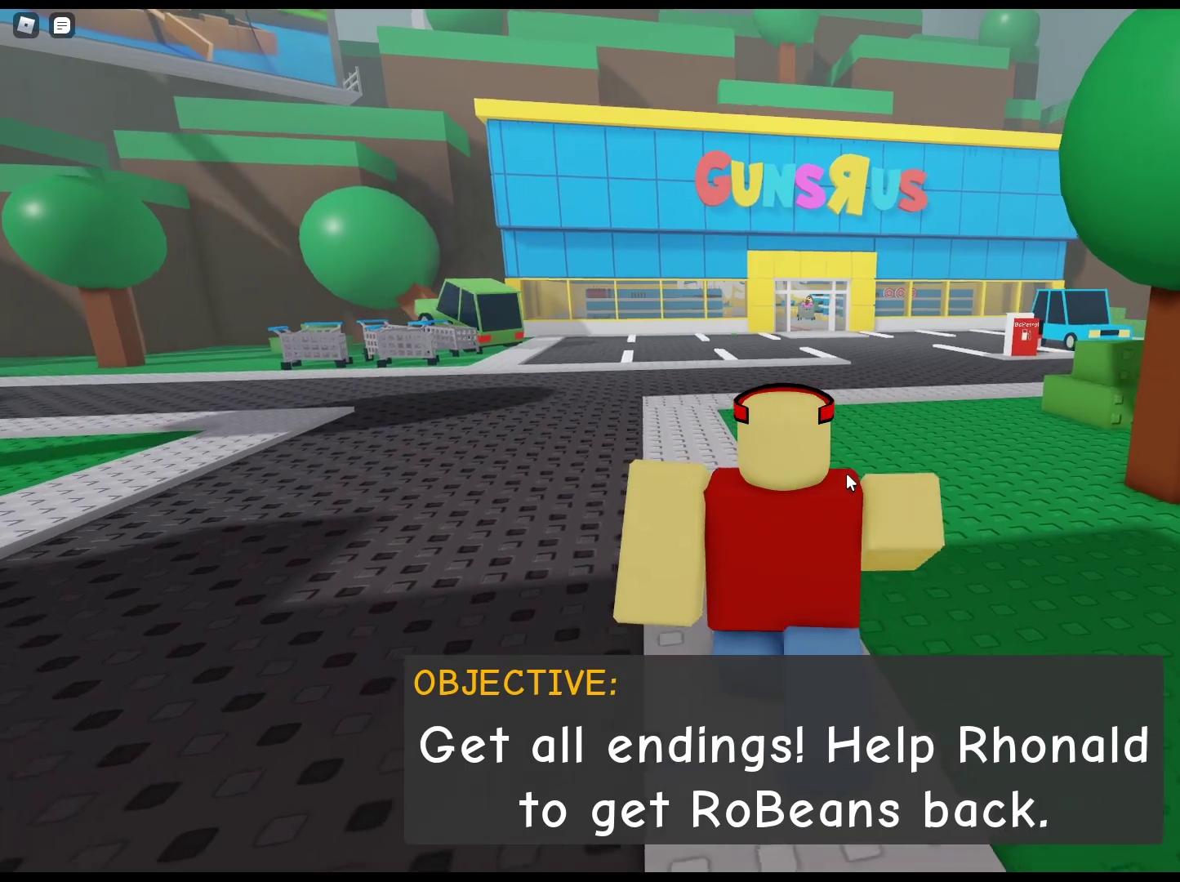
{"keys": ["w"], "mouse": ["right"], "events": []}
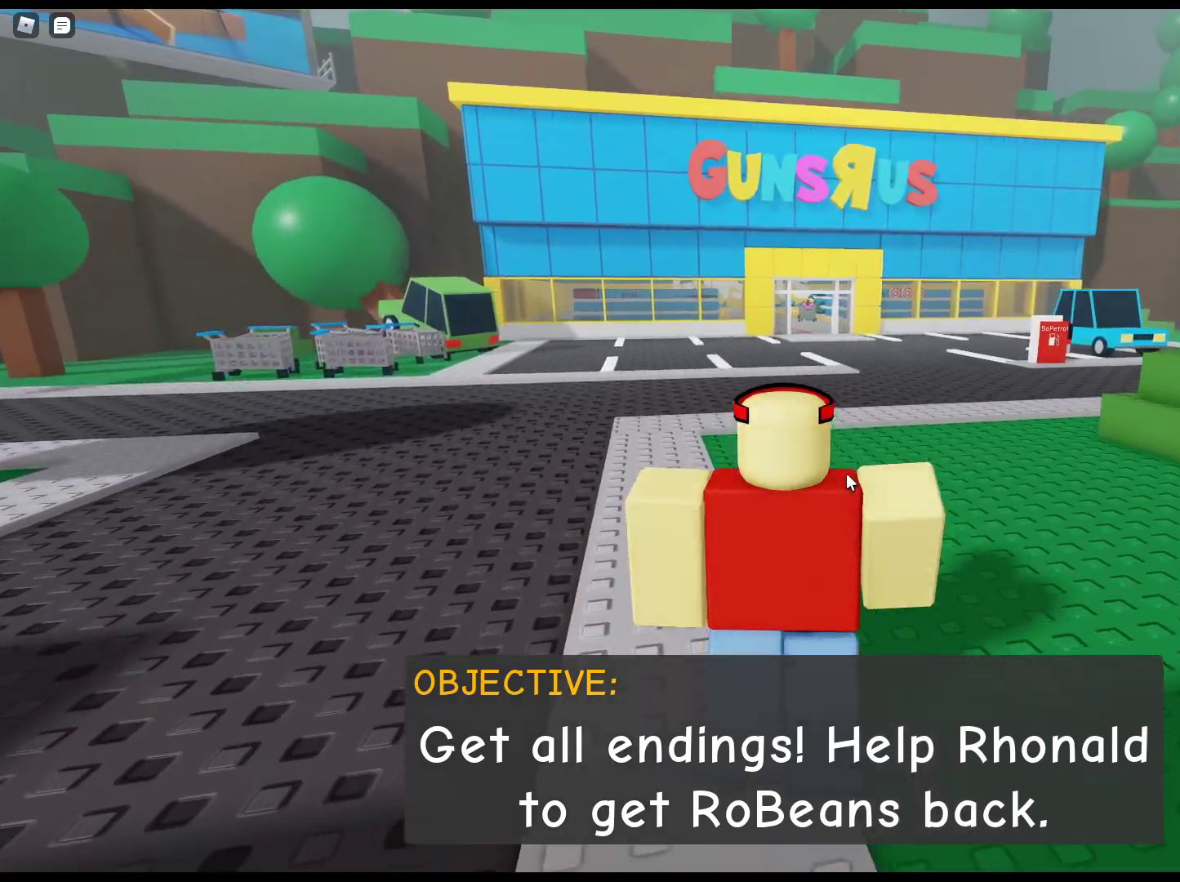
{"keys": ["w"], "mouse": ["right"], "events": []}
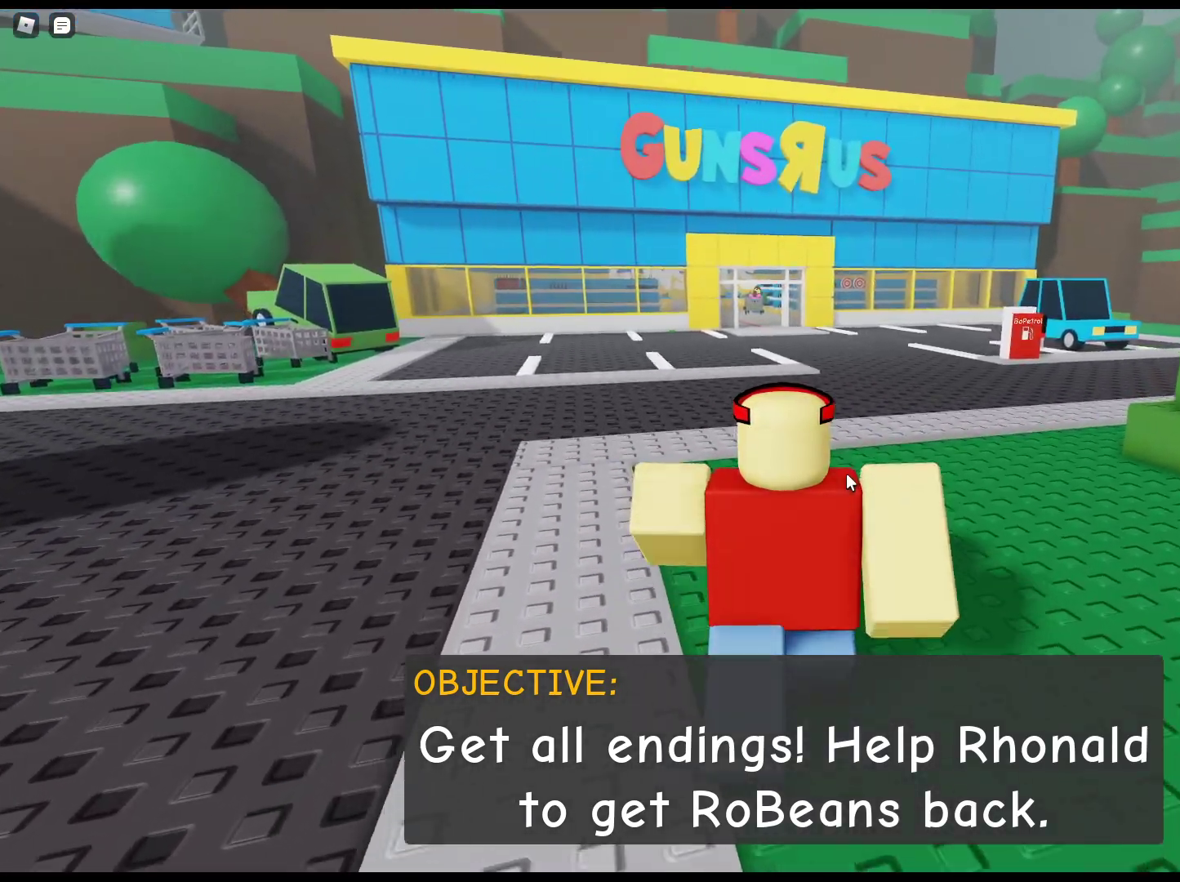
{"keys": ["w"], "mouse": ["right"], "events": []}
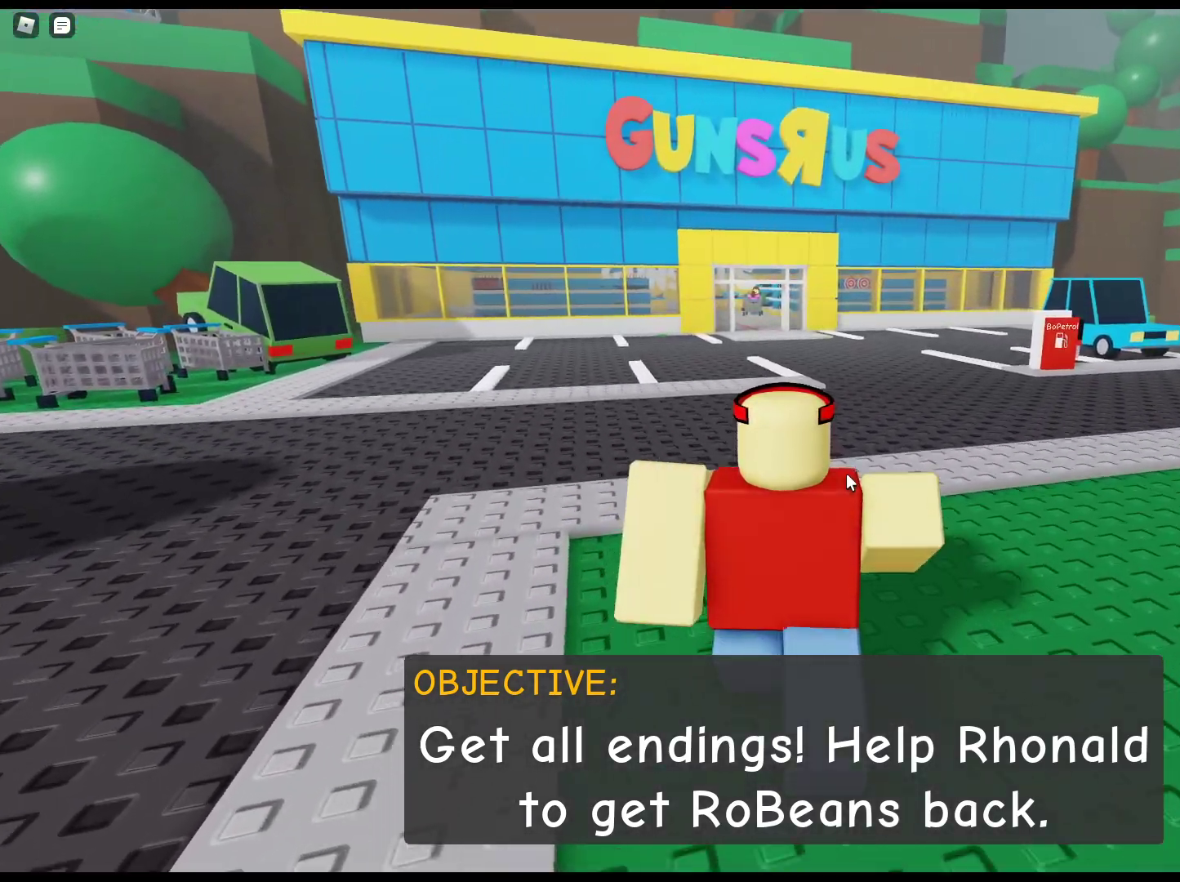
{"keys": ["w"], "mouse": ["right"], "events": []}
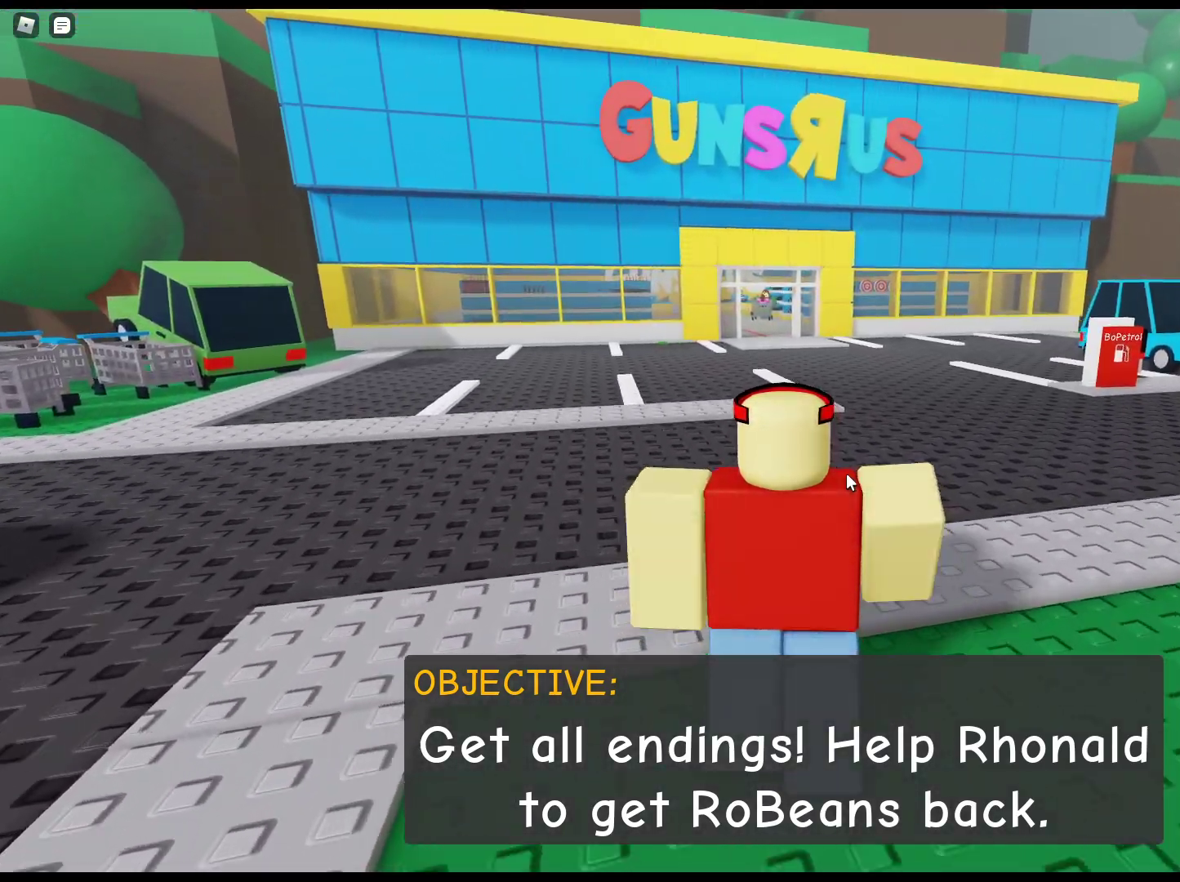
{"keys": ["w"], "mouse": ["right"], "events": []}
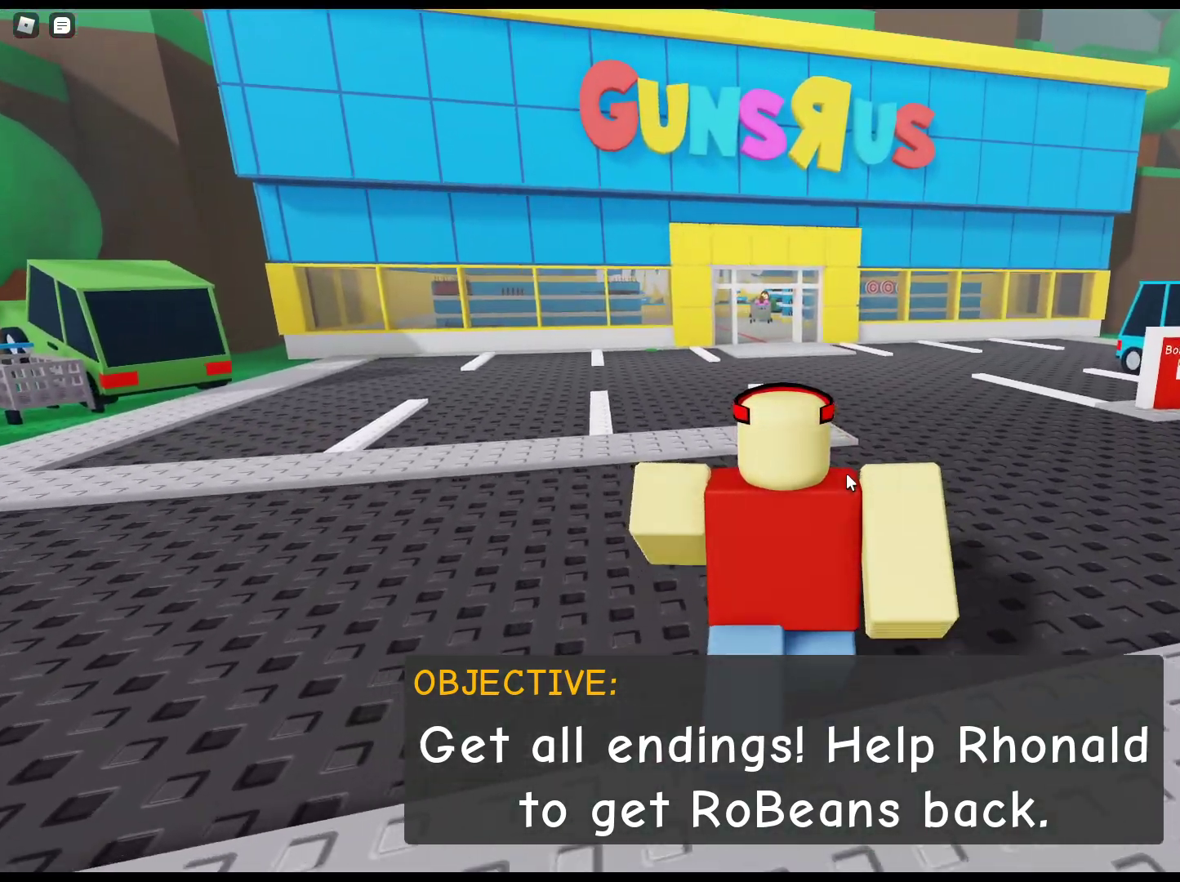
{"keys": ["w"], "mouse": ["right"], "events": []}
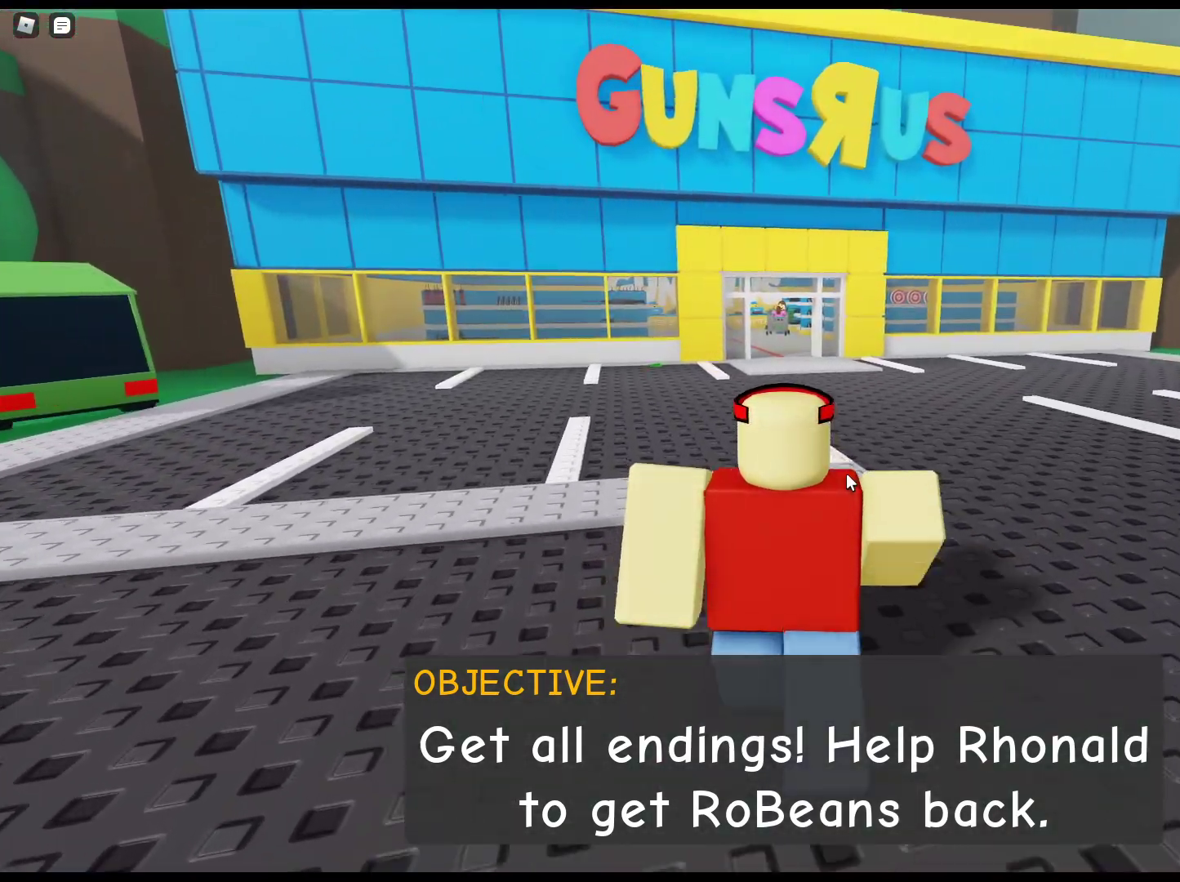
{"keys": ["w"], "mouse": ["right"], "events": []}